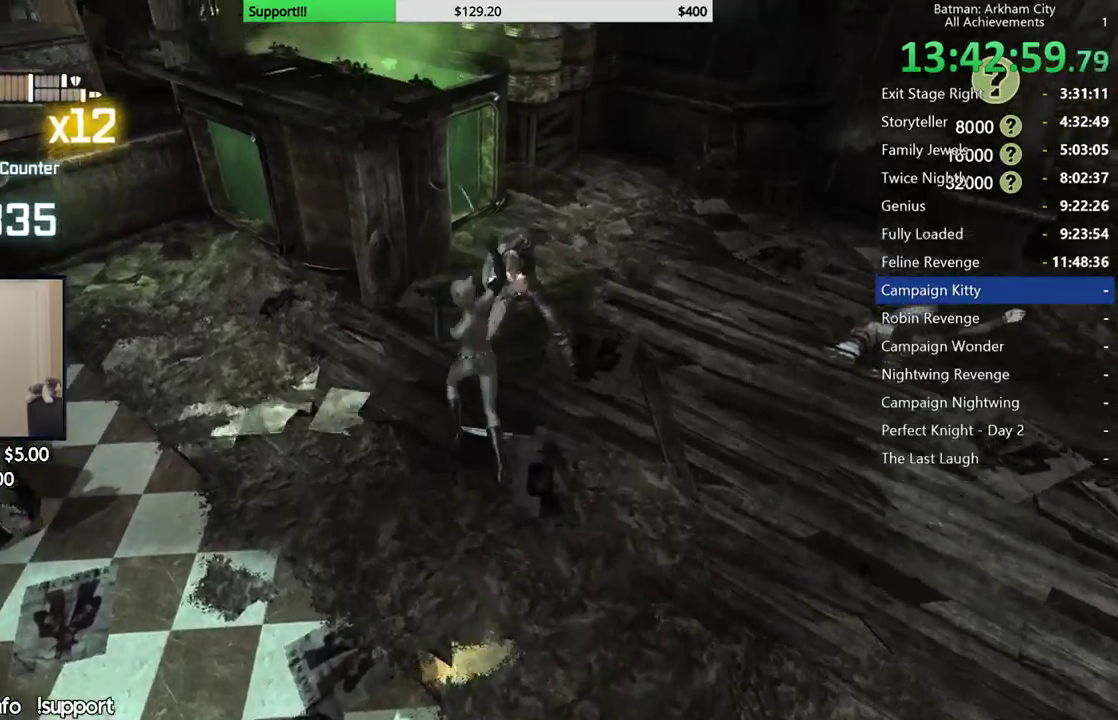
Gameplay with a controller (Xbox layout); each line is a JSON object with the inputs held at the frame after it. "events" lists button and stick changes between this image and that frame as [ms after this image, input, new state], when the widget could be followed in between.
{"buttons": [], "left_stick": "up", "right_stick": "center", "events": [[383, "X", "down"], [483, "X", "up"]]}
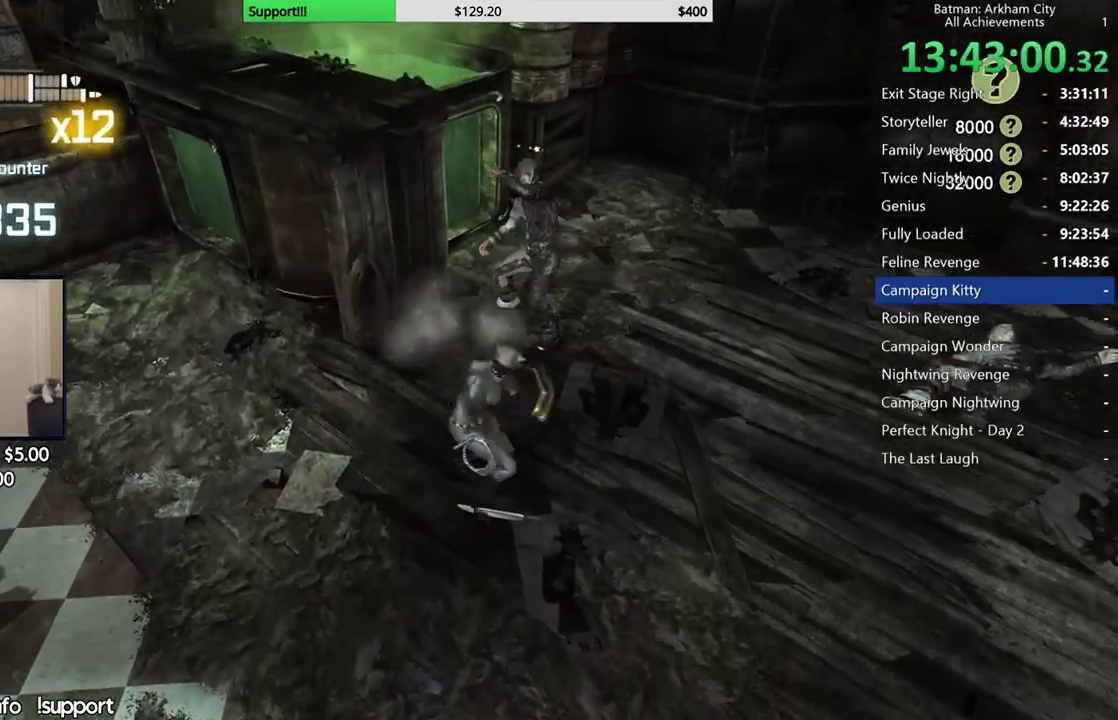
{"buttons": ["X"], "left_stick": "center", "right_stick": "center", "events": [[83, "X", "down"], [183, "X", "up"], [267, "X", "down"], [283, "left_stick", "center"], [350, "X", "up"], [433, "X", "down"]]}
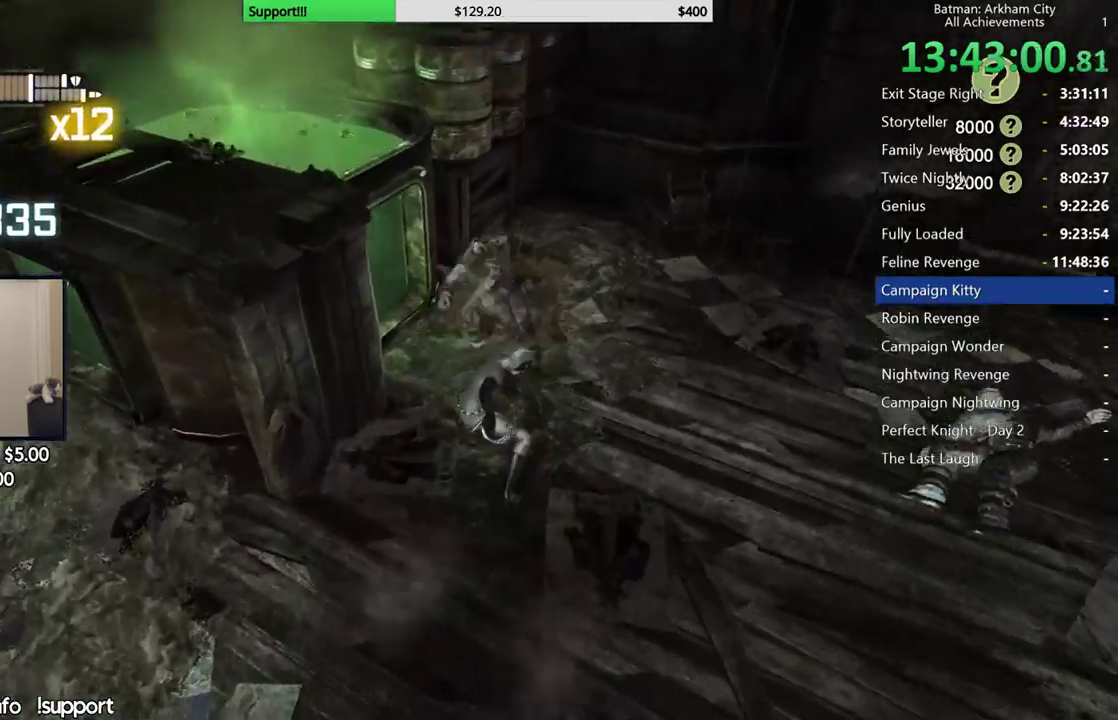
{"buttons": ["X"], "left_stick": "center", "right_stick": "left", "events": [[17, "X", "up"], [33, "right_stick", "left"], [100, "X", "down"], [200, "X", "up"], [250, "X", "down"], [333, "X", "up"], [417, "X", "down"]]}
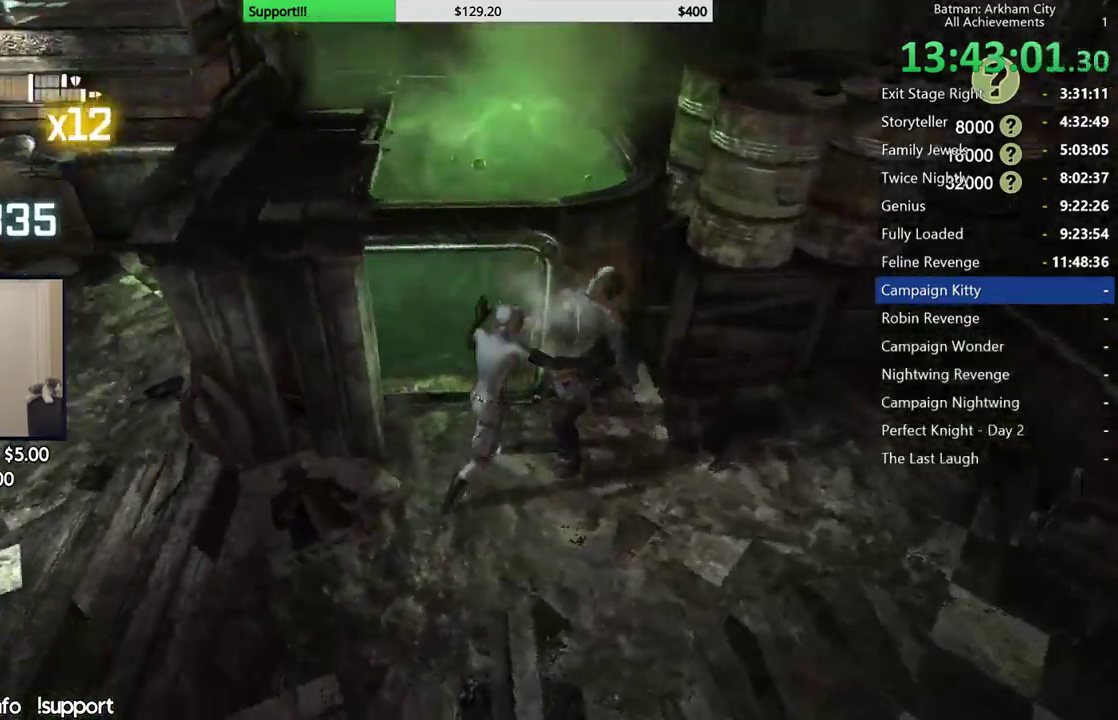
{"buttons": [], "left_stick": "center", "right_stick": "left", "events": [[17, "X", "up"], [83, "X", "down"], [167, "X", "up"], [250, "X", "down"], [333, "X", "up"], [417, "X", "down"], [500, "X", "up"]]}
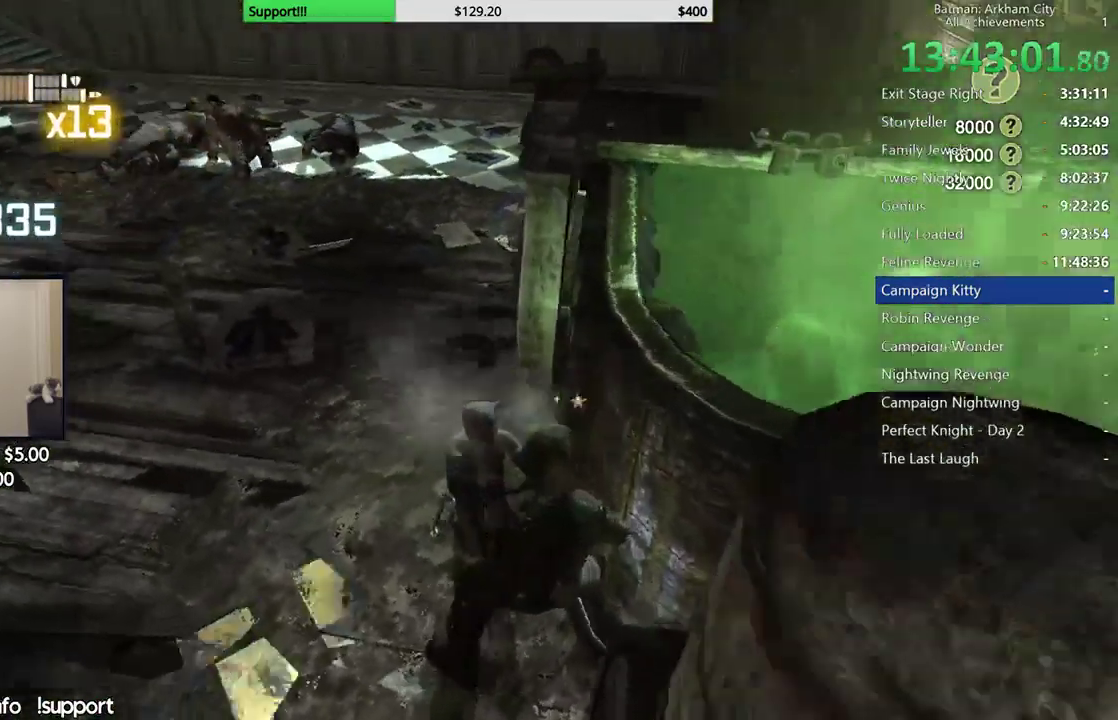
{"buttons": [], "left_stick": "center", "right_stick": "up-right", "events": [[50, "X", "down"], [150, "X", "up"], [150, "right_stick", "center"], [450, "right_stick", "up-right"]]}
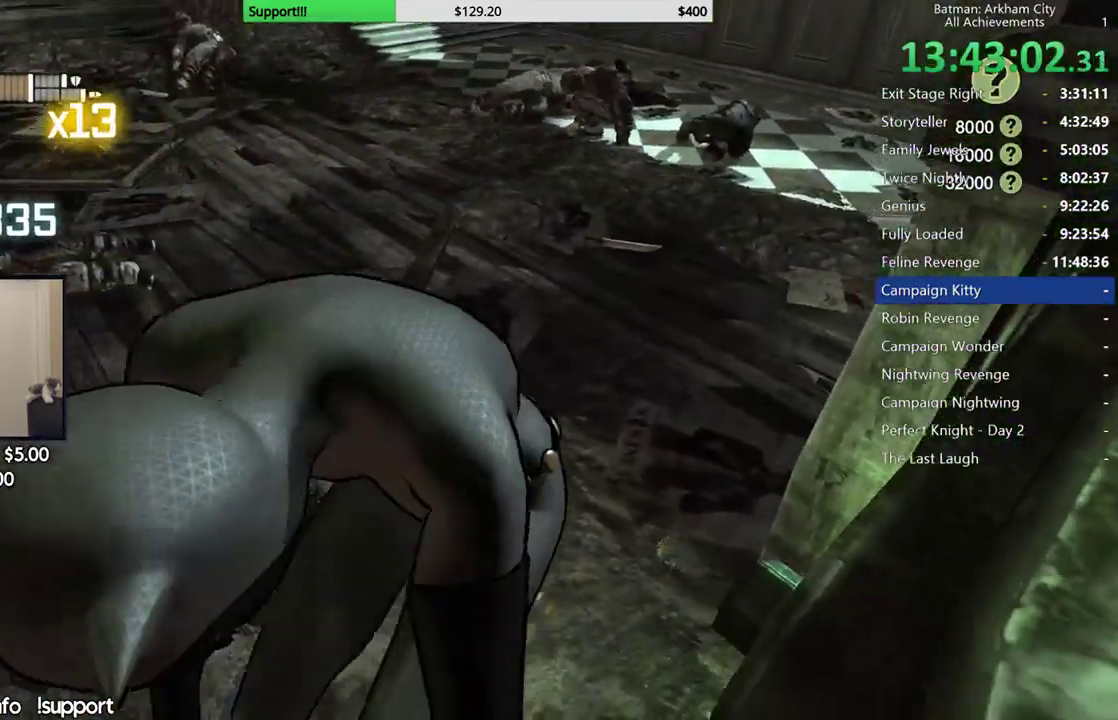
{"buttons": [], "left_stick": "up", "right_stick": "center", "events": [[150, "left_stick", "up"], [183, "right_stick", "center"]]}
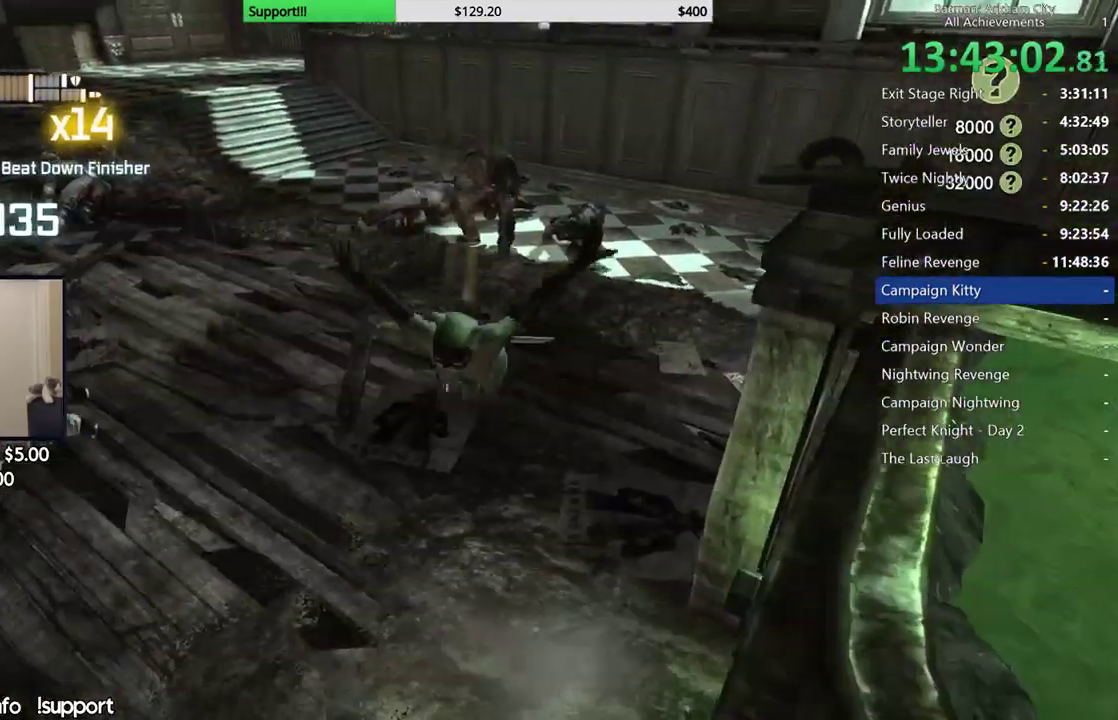
{"buttons": ["B"], "left_stick": "up", "right_stick": "center", "events": [[350, "B", "down"]]}
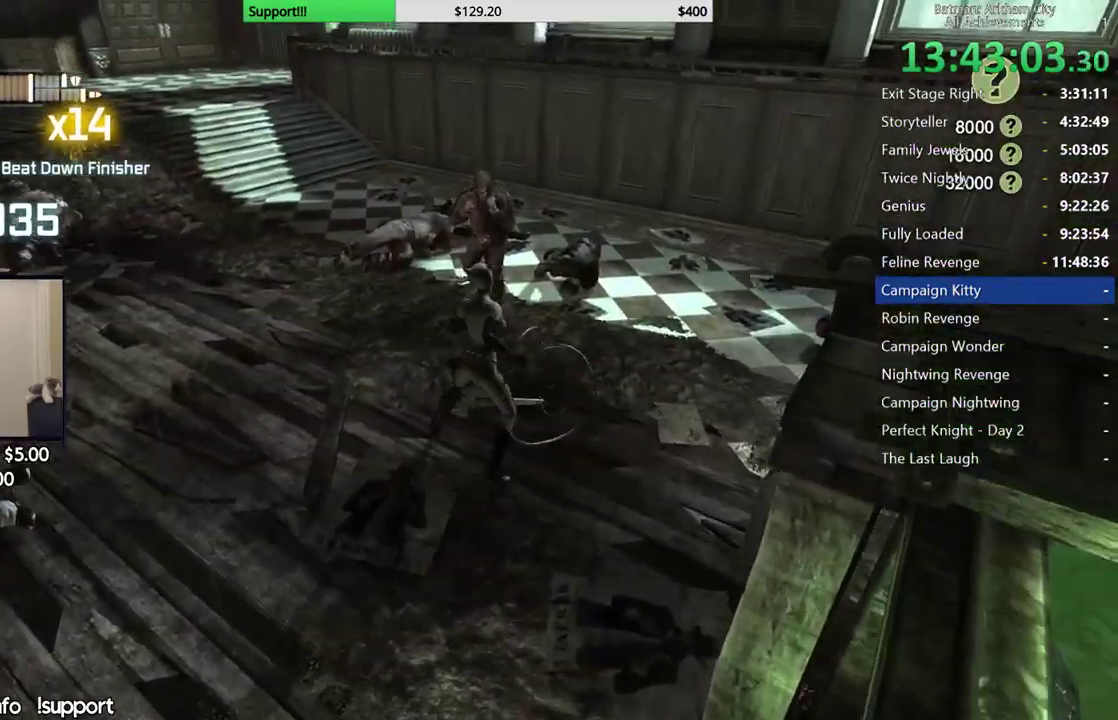
{"buttons": [], "left_stick": "up", "right_stick": "center", "events": [[67, "B", "up"], [333, "B", "down"], [417, "B", "up"]]}
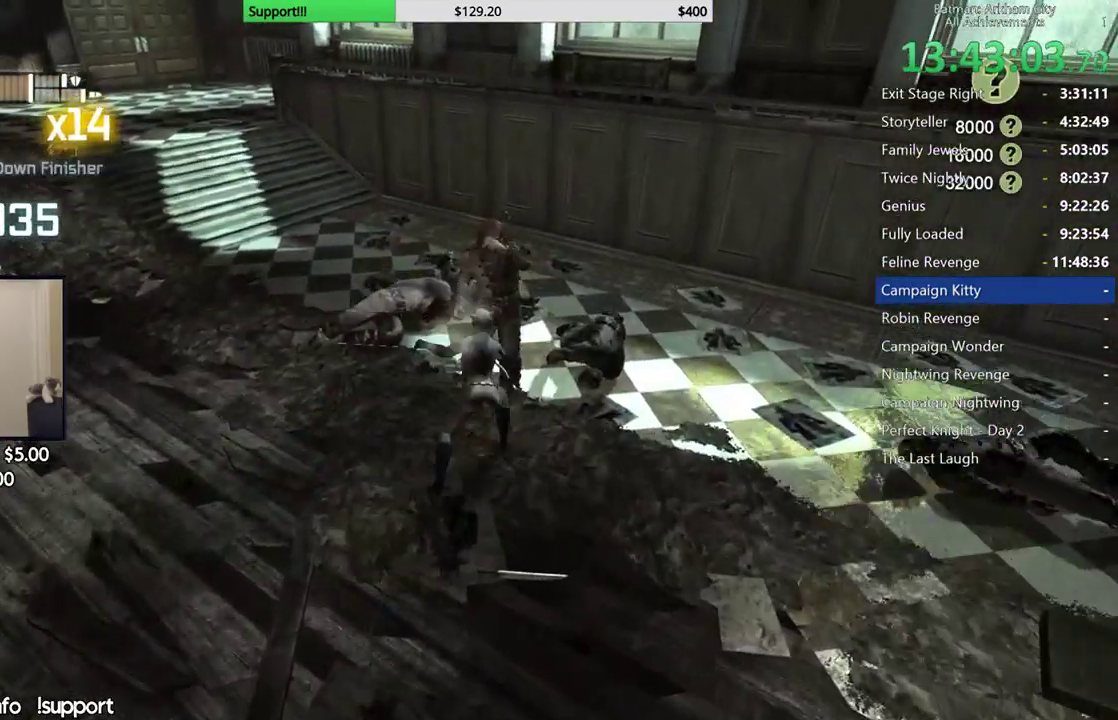
{"buttons": [], "left_stick": "up", "right_stick": "center", "events": [[33, "B", "down"], [133, "B", "up"], [217, "B", "down"], [300, "B", "up"], [400, "B", "down"], [433, "B", "up"]]}
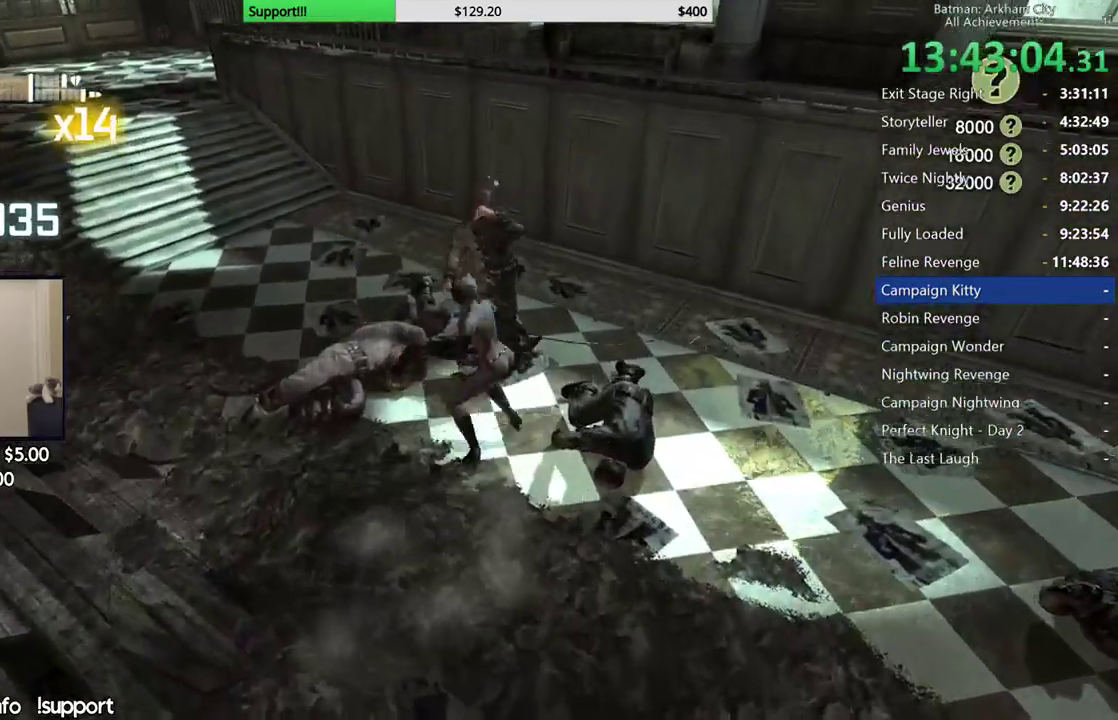
{"buttons": [], "left_stick": "center", "right_stick": "left", "events": [[383, "left_stick", "center"], [400, "right_stick", "left"]]}
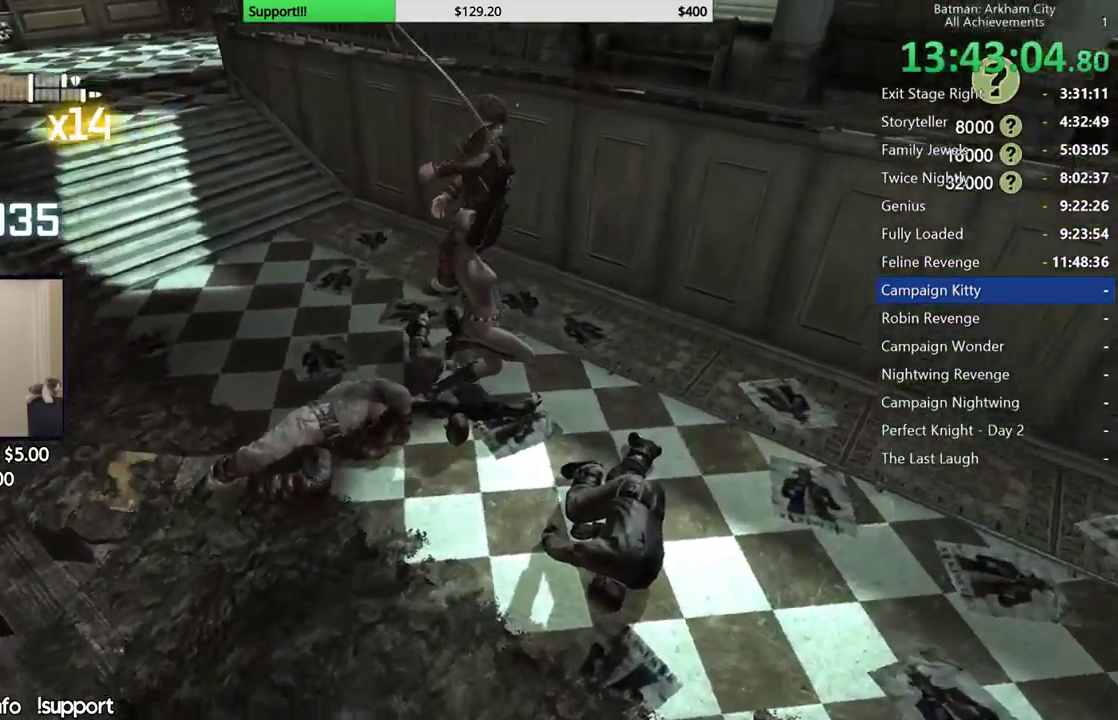
{"buttons": ["R2"], "left_stick": "center", "right_stick": "center", "events": [[100, "right_stick", "up"], [200, "R2", "down"], [200, "right_stick", "center"]]}
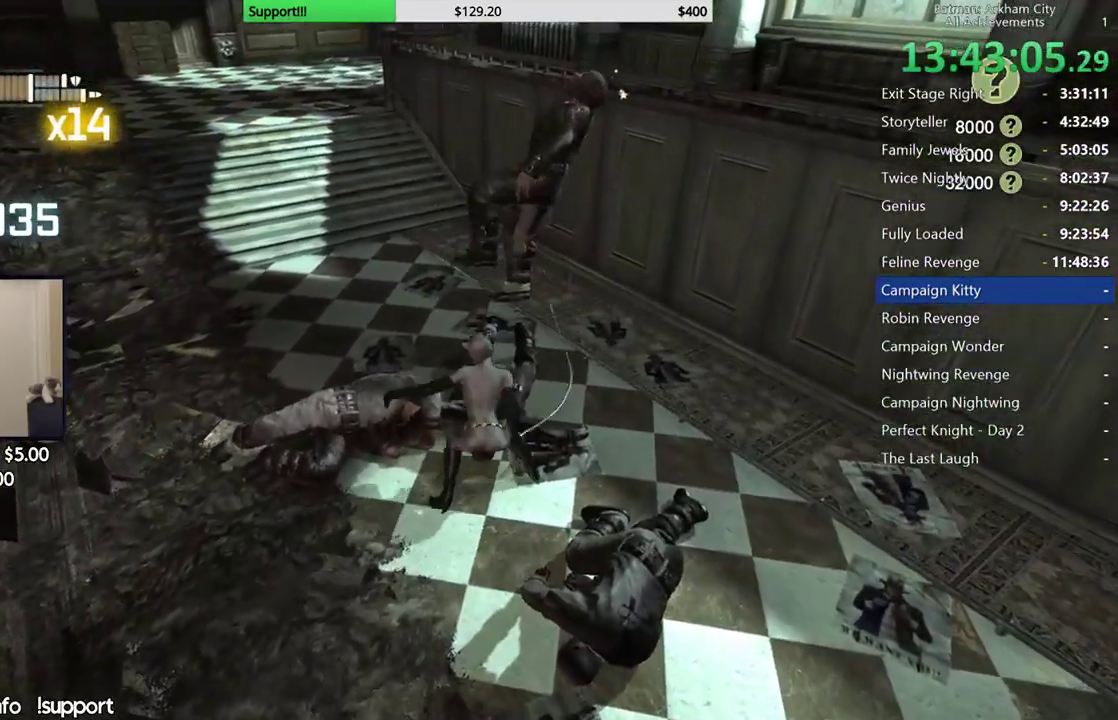
{"buttons": ["R2"], "left_stick": "center", "right_stick": "center", "events": [[100, "right_stick", "right"], [233, "right_stick", "center"]]}
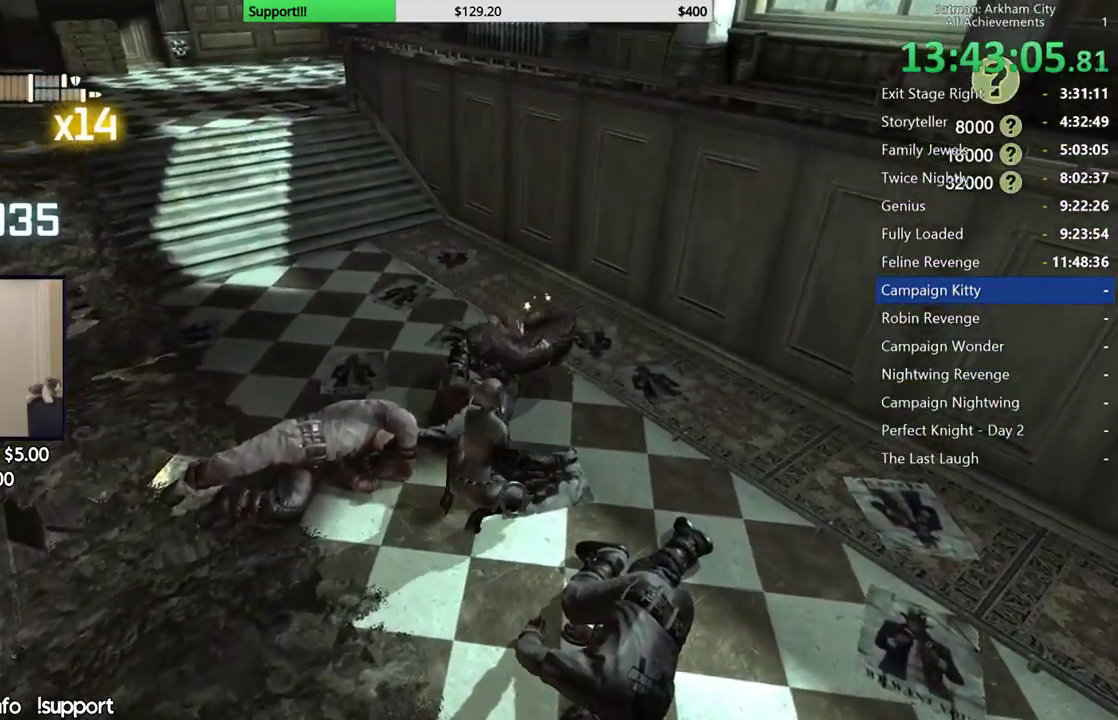
{"buttons": ["R2"], "left_stick": "center", "right_stick": "center", "events": [[67, "Y", "down"], [233, "Y", "up"]]}
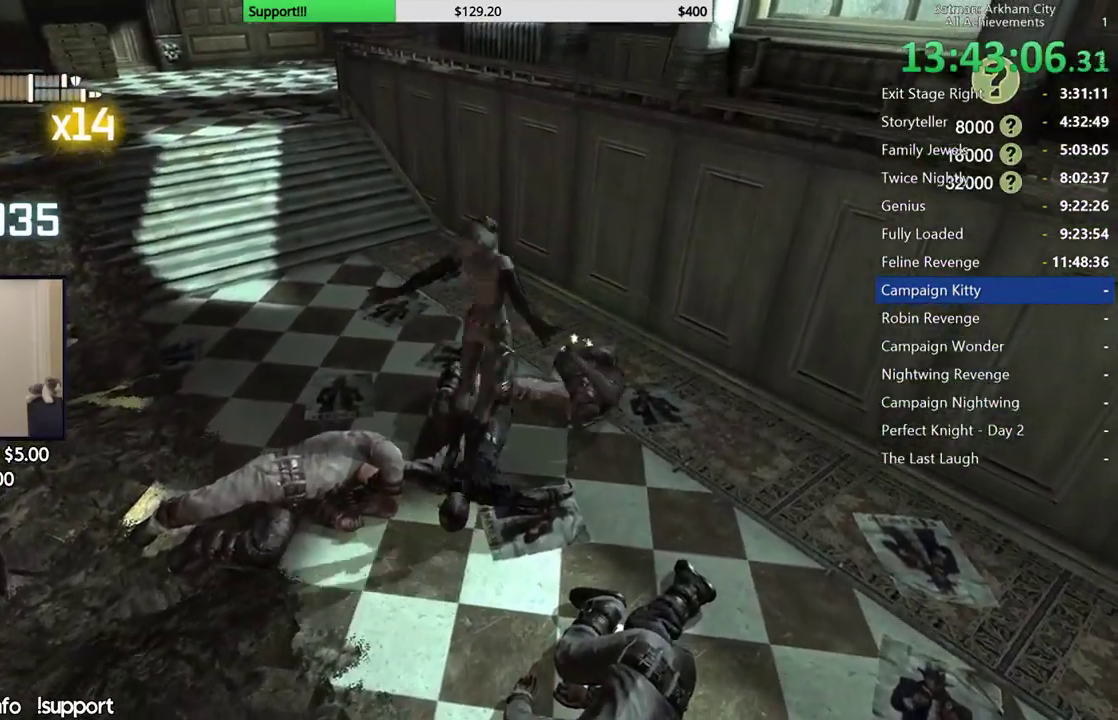
{"buttons": ["R2"], "left_stick": "center", "right_stick": "center", "events": [[350, "A", "down"], [483, "A", "up"]]}
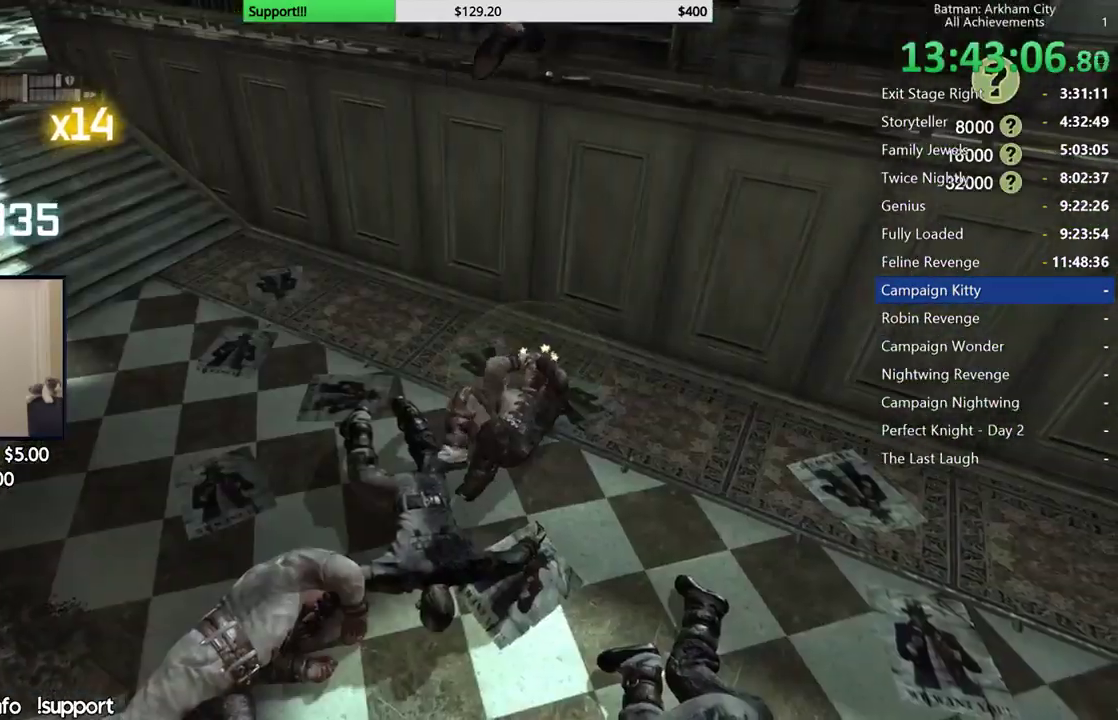
{"buttons": ["R2"], "left_stick": "center", "right_stick": "center", "events": []}
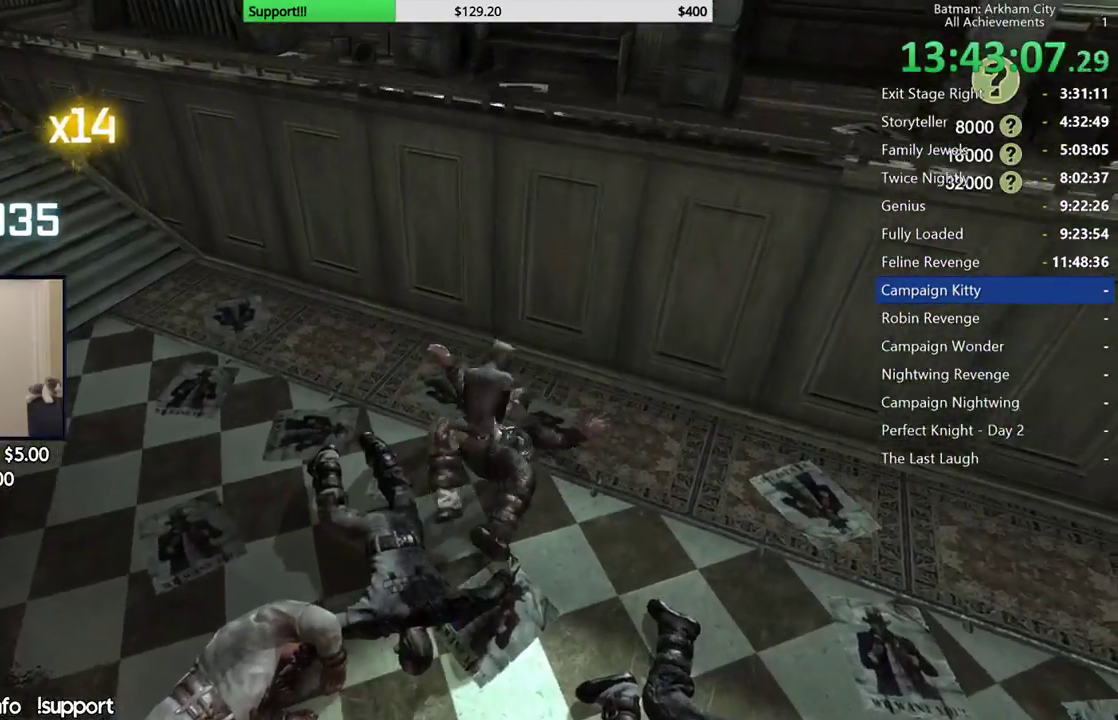
{"buttons": ["R2"], "left_stick": "center", "right_stick": "up-left", "events": [[67, "right_stick", "left"], [350, "right_stick", "up-left"]]}
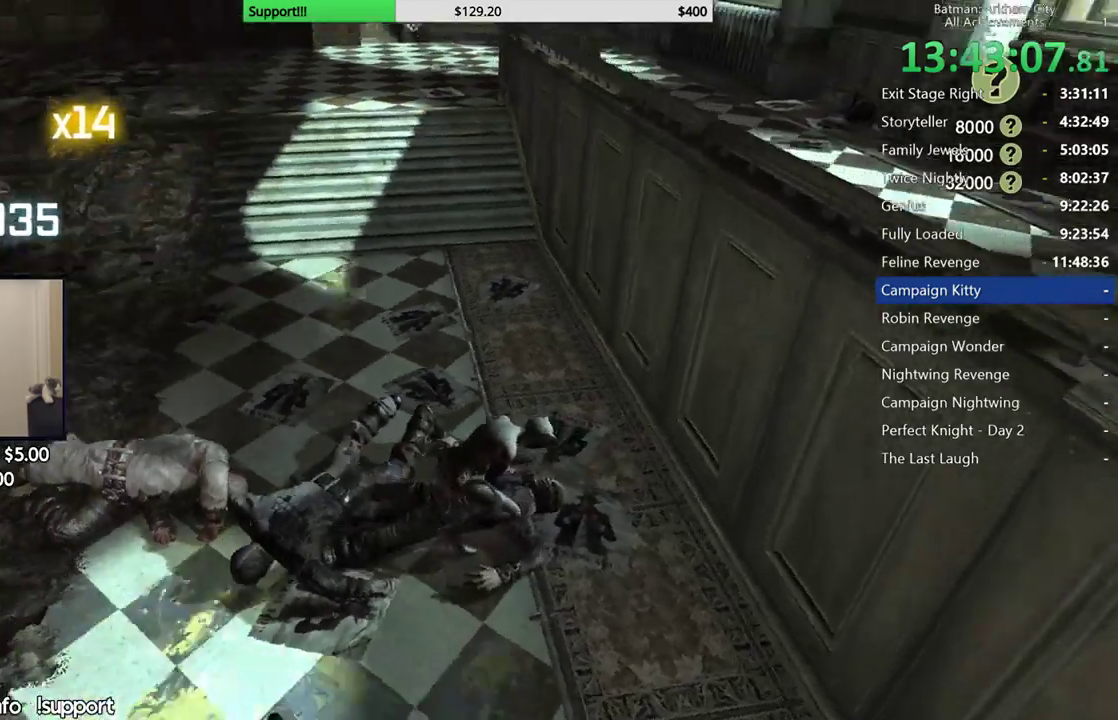
{"buttons": ["R2"], "left_stick": "center", "right_stick": "left", "events": [[133, "right_stick", "center"], [483, "right_stick", "left"]]}
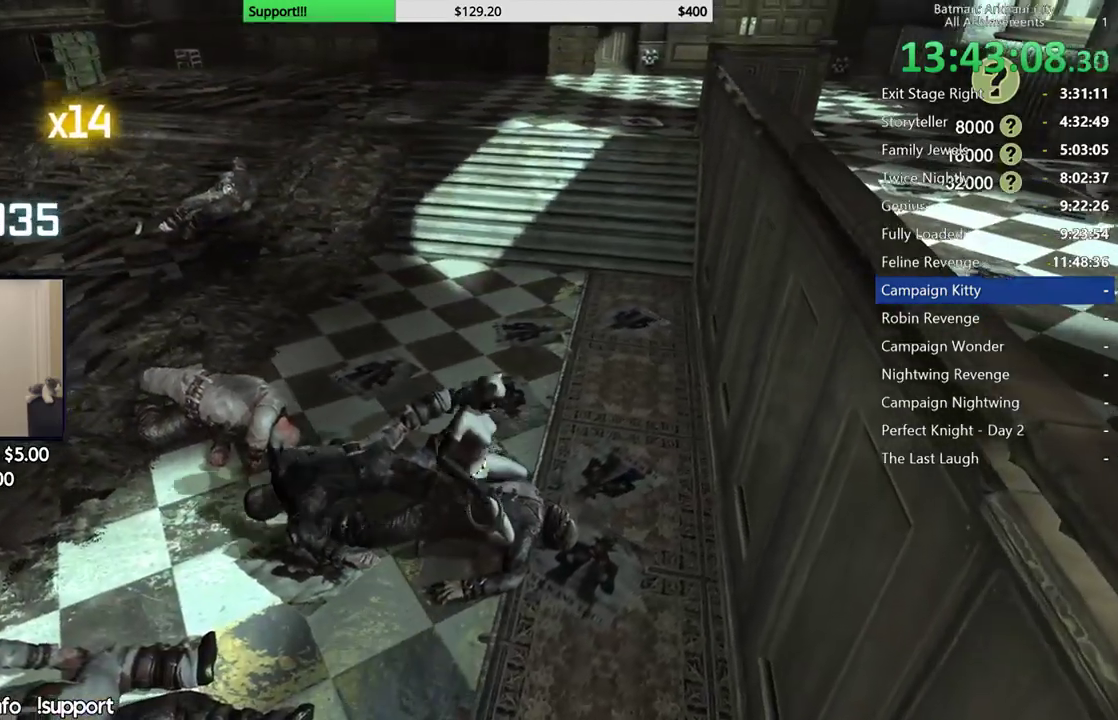
{"buttons": [], "left_stick": "up", "right_stick": "center", "events": [[317, "left_stick", "up"], [367, "R2", "up"], [367, "right_stick", "center"]]}
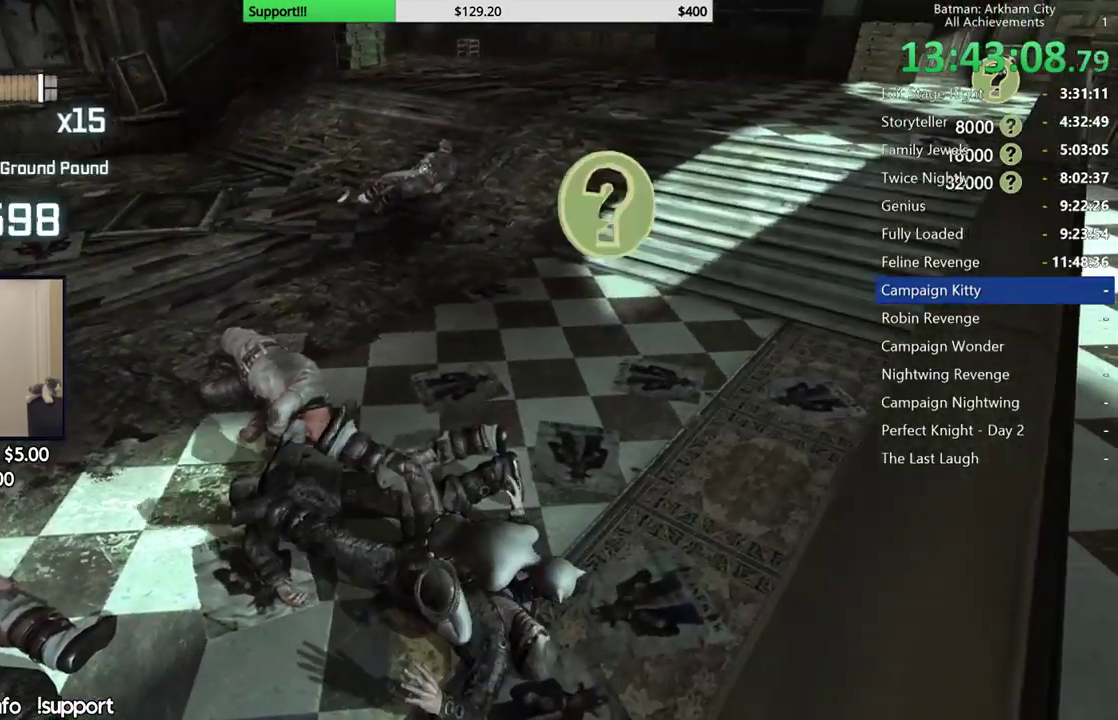
{"buttons": [], "left_stick": "up", "right_stick": "center", "events": [[50, "A", "down"], [150, "A", "up"], [217, "A", "down"], [333, "A", "up"]]}
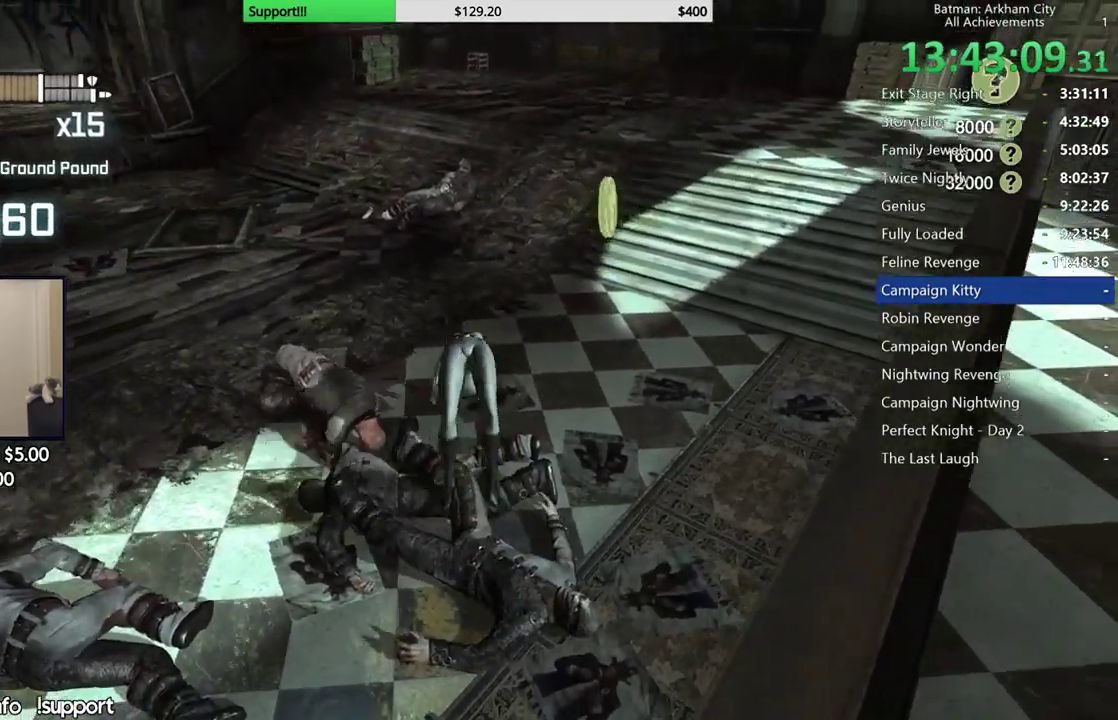
{"buttons": [], "left_stick": "up", "right_stick": "center", "events": [[217, "right_stick", "up"], [433, "right_stick", "center"]]}
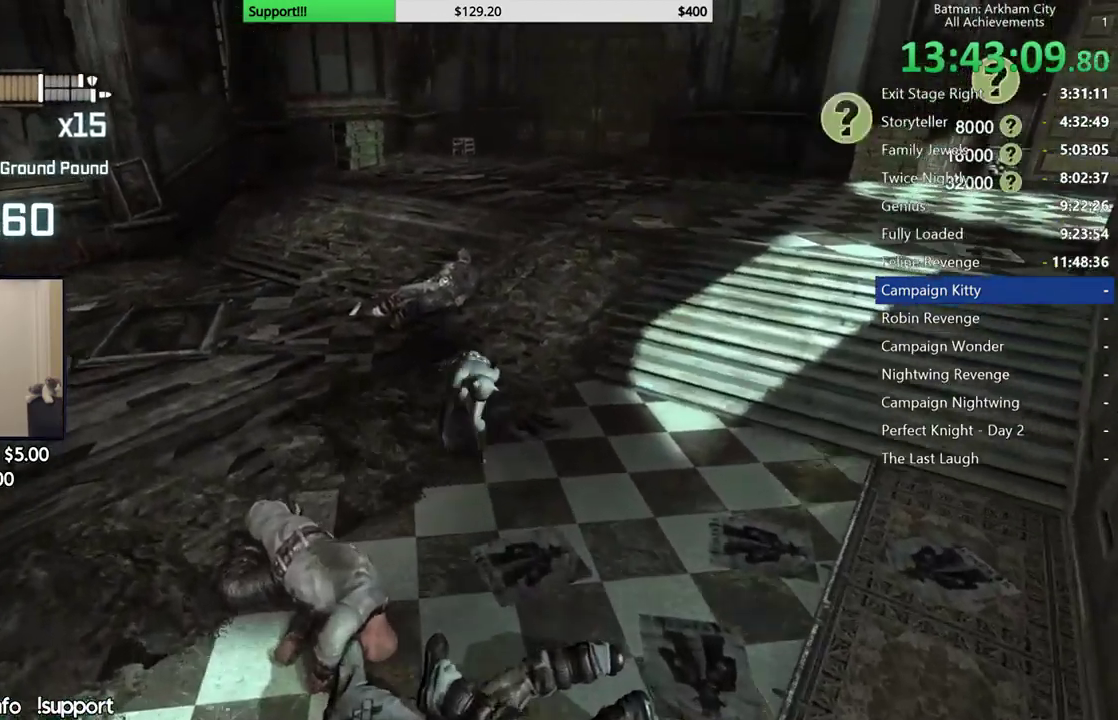
{"buttons": [], "left_stick": "up", "right_stick": "center", "events": [[67, "A", "down"], [167, "A", "up"], [233, "A", "down"], [333, "A", "up"]]}
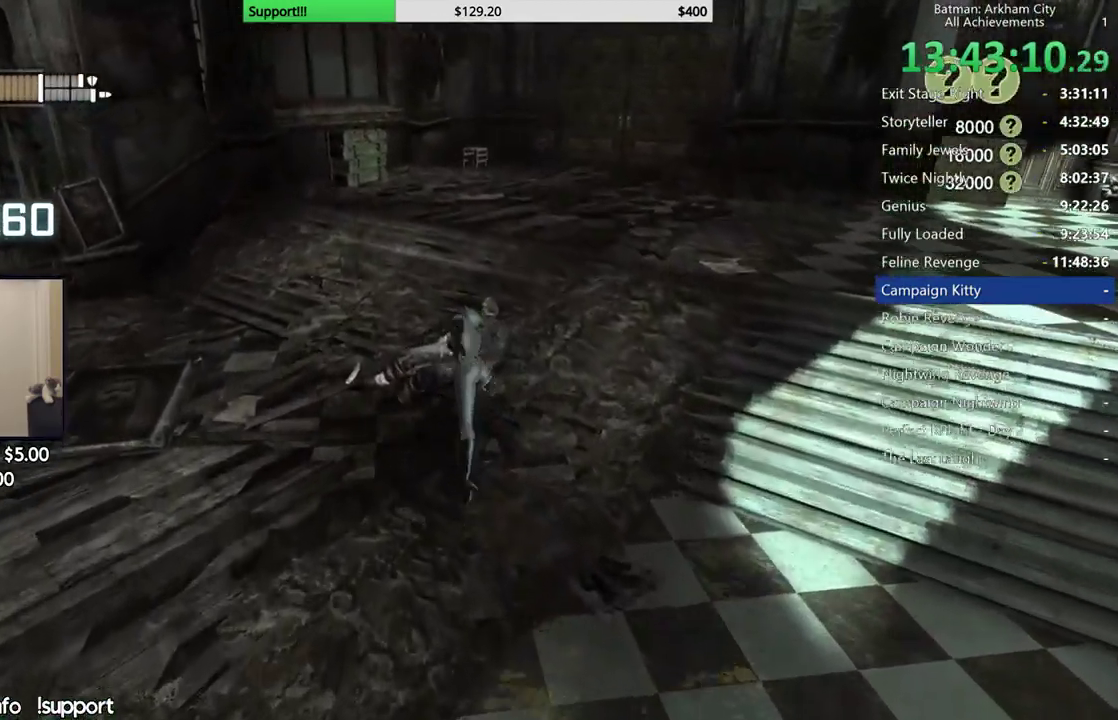
{"buttons": [], "left_stick": "up-right", "right_stick": "center"}
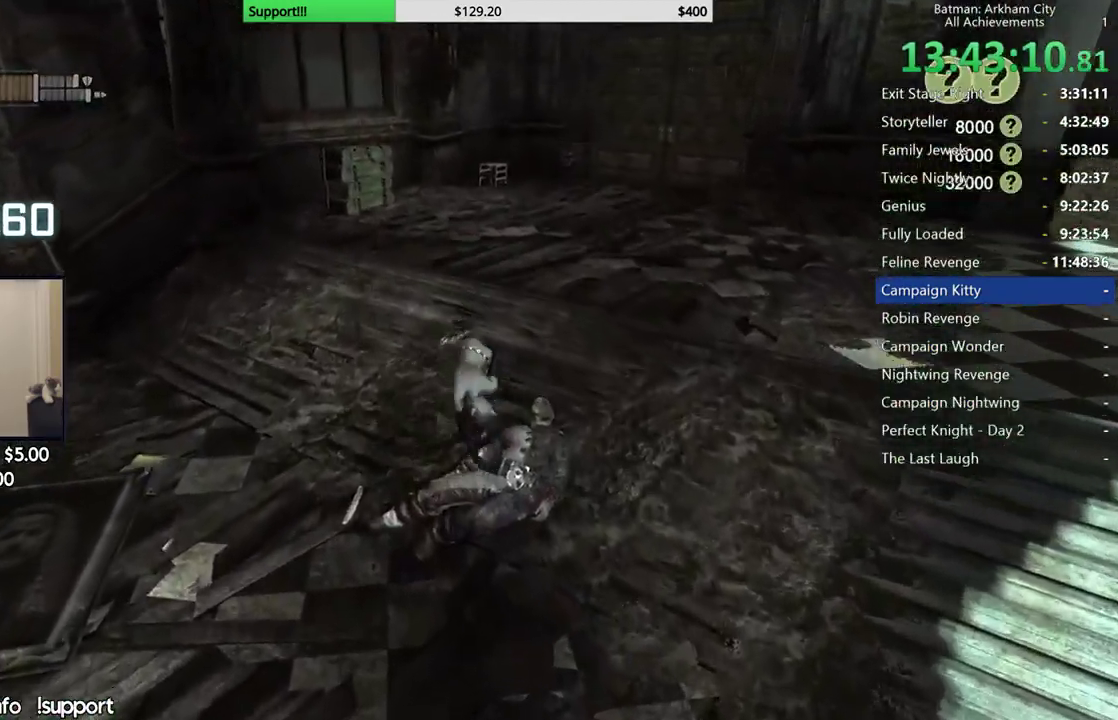
{"buttons": [], "left_stick": "center", "right_stick": "center"}